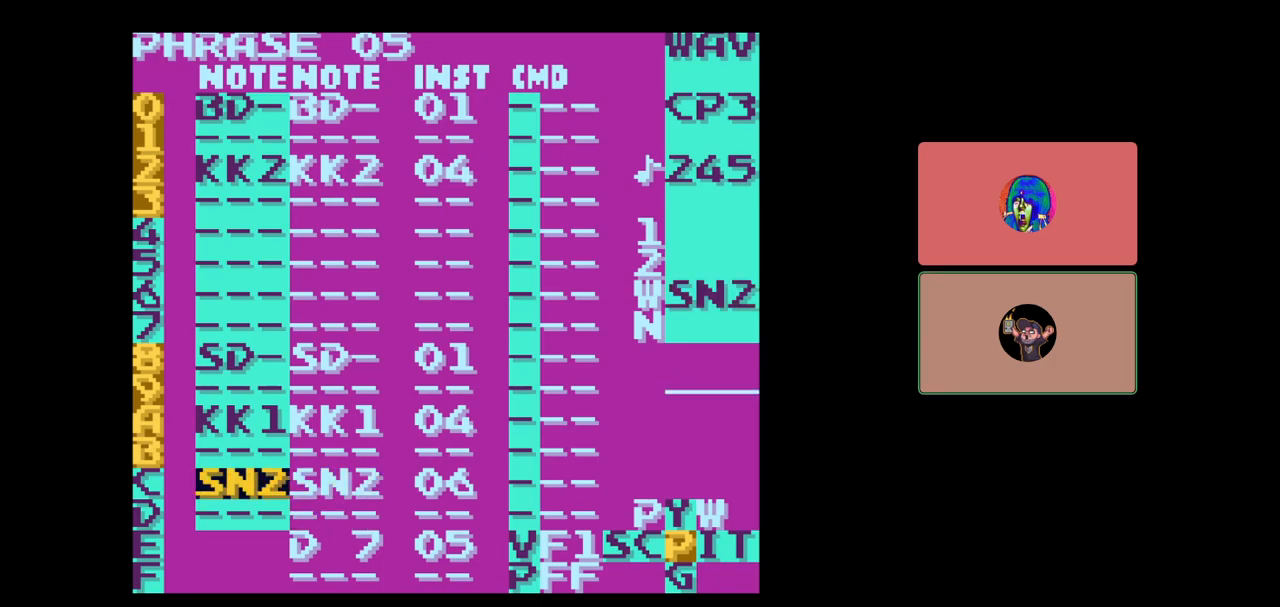
Gameplay with a controller (Nintendo layout); each line is a JSON object with the inputs held at the frame after it. "events" lists button and stick changes between this image and that frame as [ms after this image, input, new state], when the widget could be followed in between. Not read: L3 R3.
{"buttons": [], "events": [[50, "A", "up"], [183, "DPAD_RIGHT", "down"], [250, "DPAD_RIGHT", "up"], [383, "DPAD_RIGHT", "down"], [450, "DPAD_RIGHT", "up"]]}
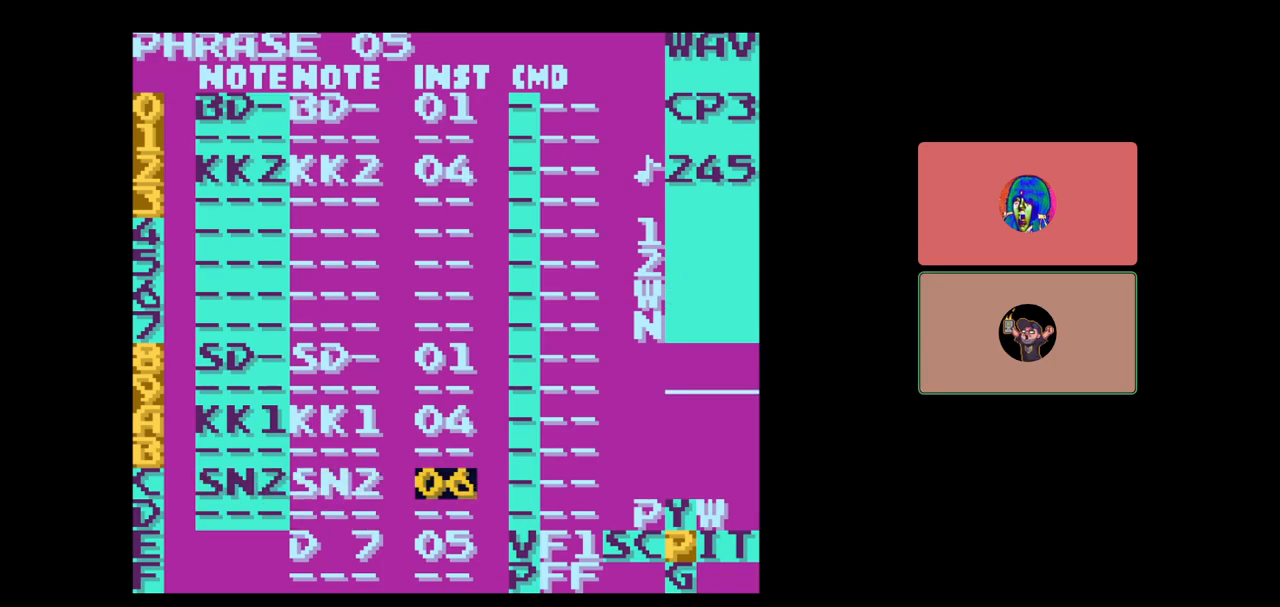
{"buttons": ["DPAD_RIGHT", "SELECT"], "events": [[483, "SELECT", "down"], [500, "DPAD_RIGHT", "down"]]}
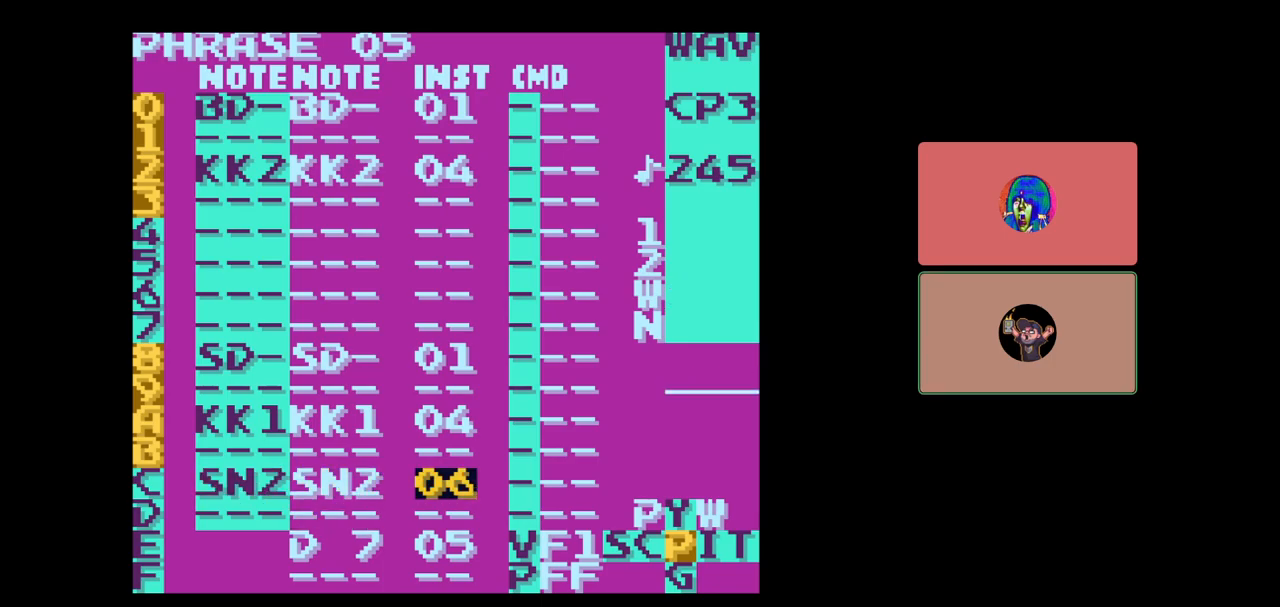
{"buttons": [], "events": [[67, "DPAD_RIGHT", "up"], [250, "SELECT", "up"]]}
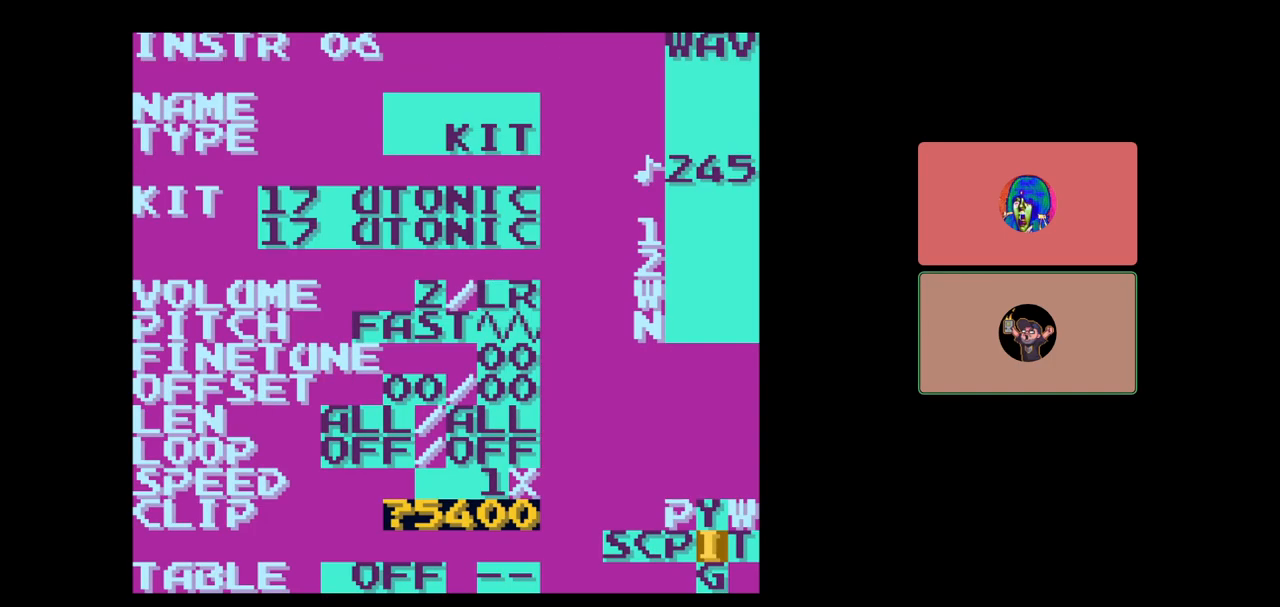
{"buttons": [], "events": [[150, "A", "down"], [200, "DPAD_RIGHT", "down"], [267, "DPAD_RIGHT", "up"], [483, "A", "up"]]}
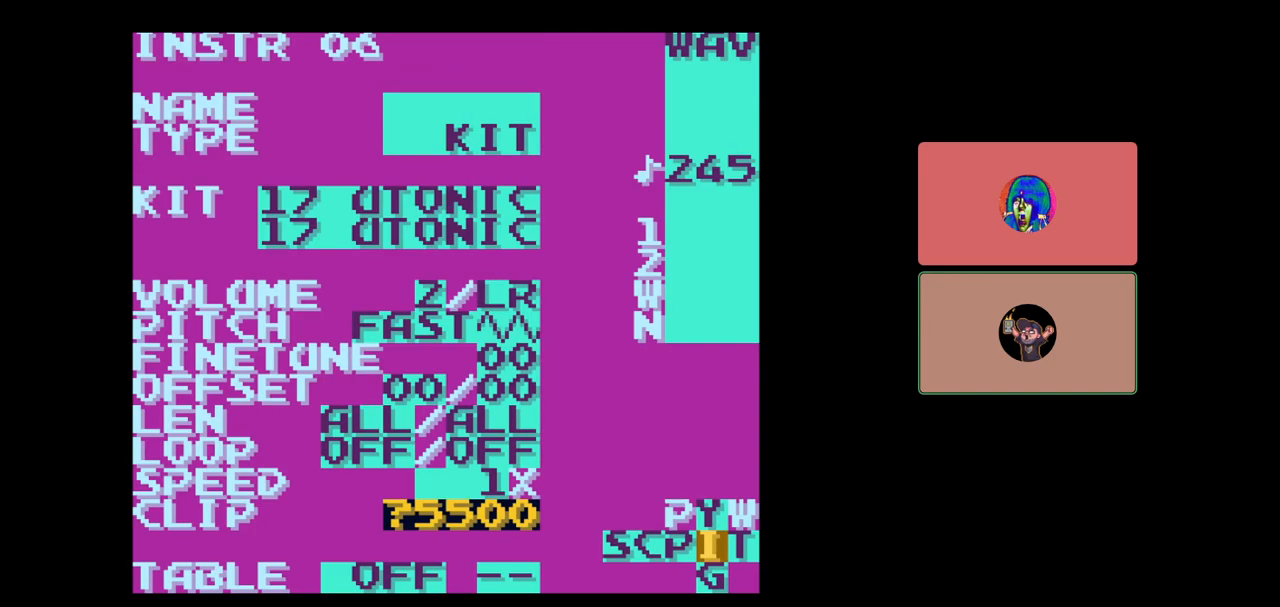
{"buttons": ["DPAD_LEFT"], "events": [[217, "SELECT", "down"], [300, "DPAD_LEFT", "down"], [367, "DPAD_LEFT", "up"], [400, "SELECT", "up"], [500, "DPAD_LEFT", "down"]]}
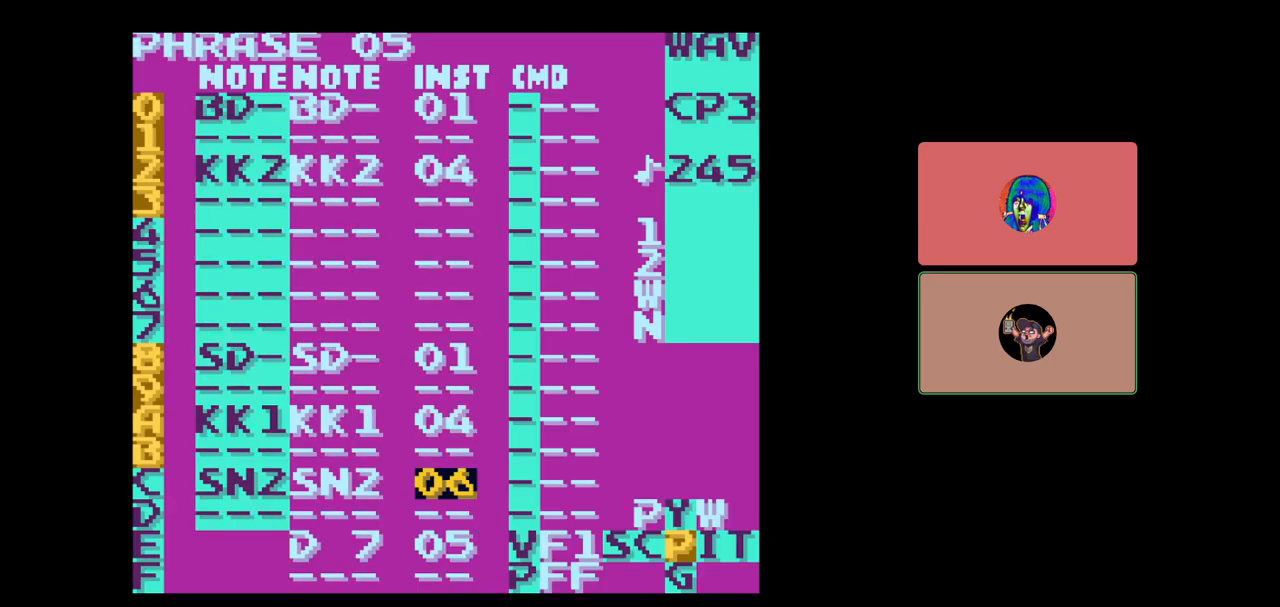
{"buttons": ["A"], "events": [[67, "DPAD_LEFT", "up"], [217, "A", "down"]]}
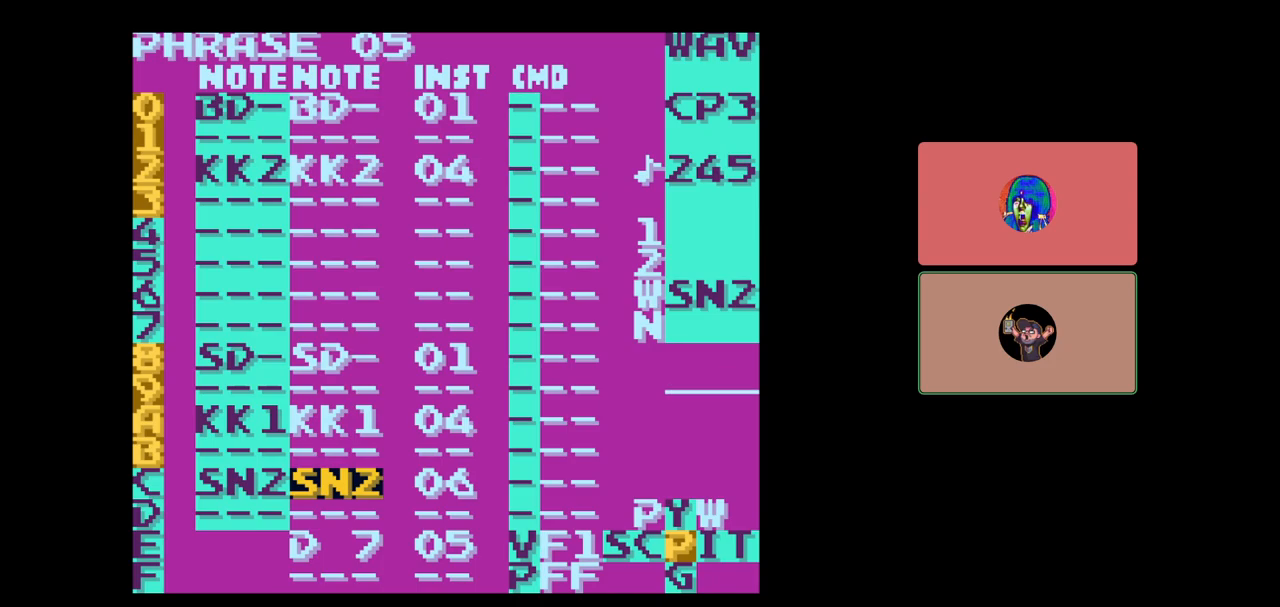
{"buttons": ["A"], "events": [[133, "A", "up"], [250, "DPAD_RIGHT", "down"], [317, "DPAD_RIGHT", "up"], [450, "A", "down"]]}
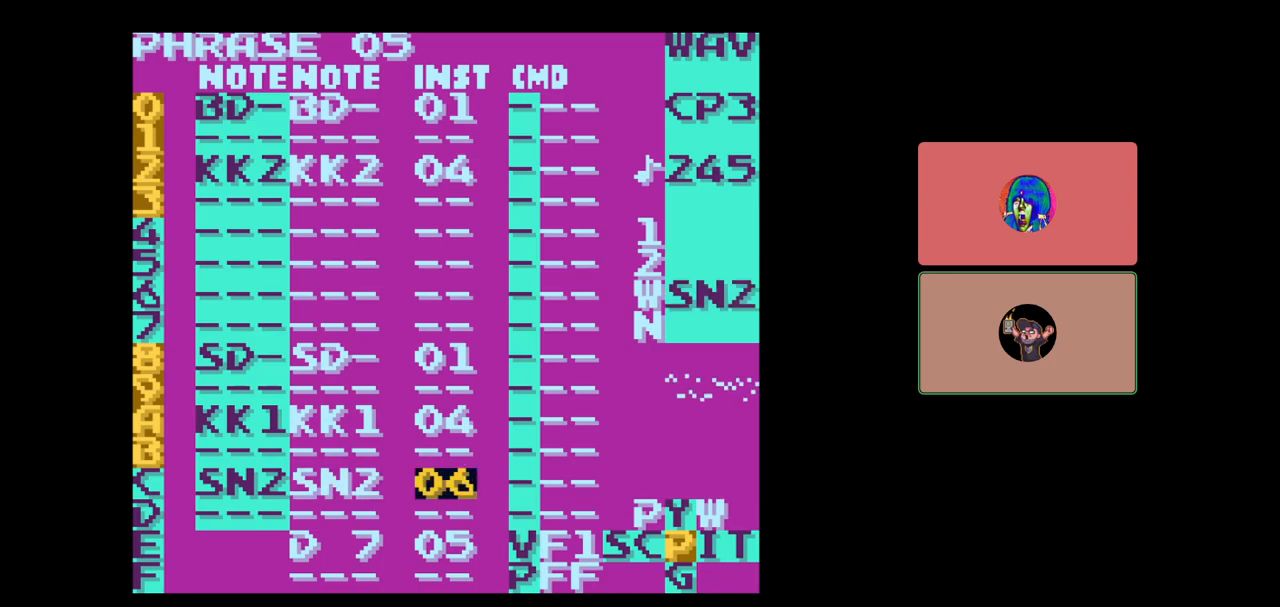
{"buttons": ["SELECT"], "events": [[83, "A", "up"], [467, "SELECT", "down"]]}
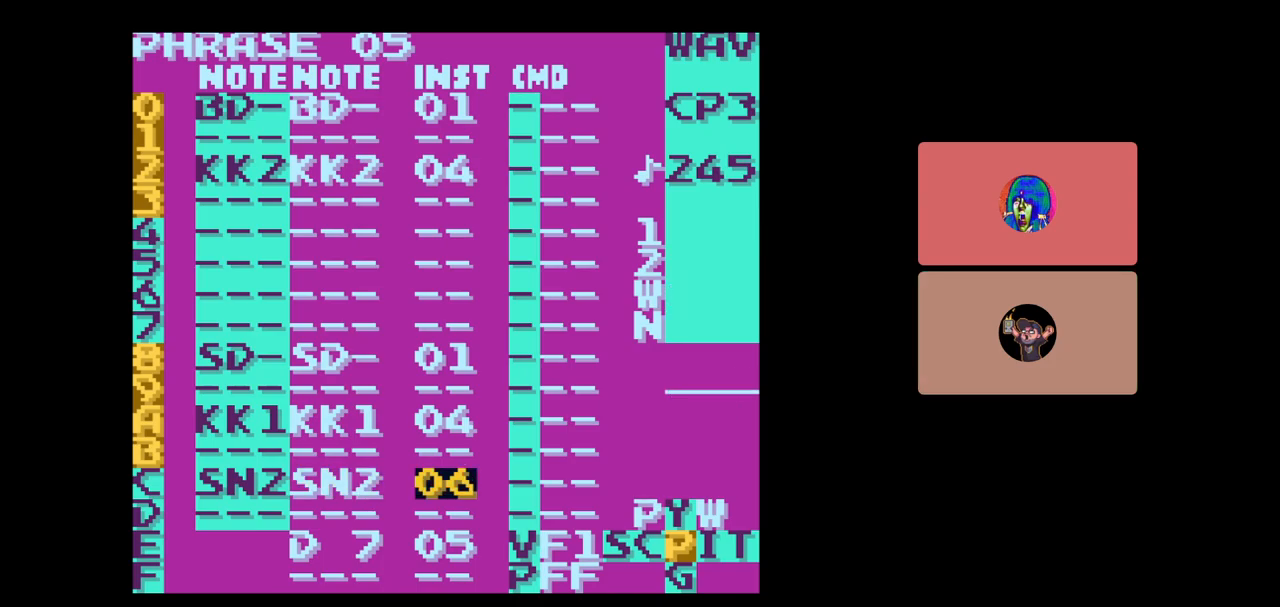
{"buttons": [], "events": [[100, "DPAD_RIGHT", "down"], [183, "DPAD_RIGHT", "up"], [250, "SELECT", "up"]]}
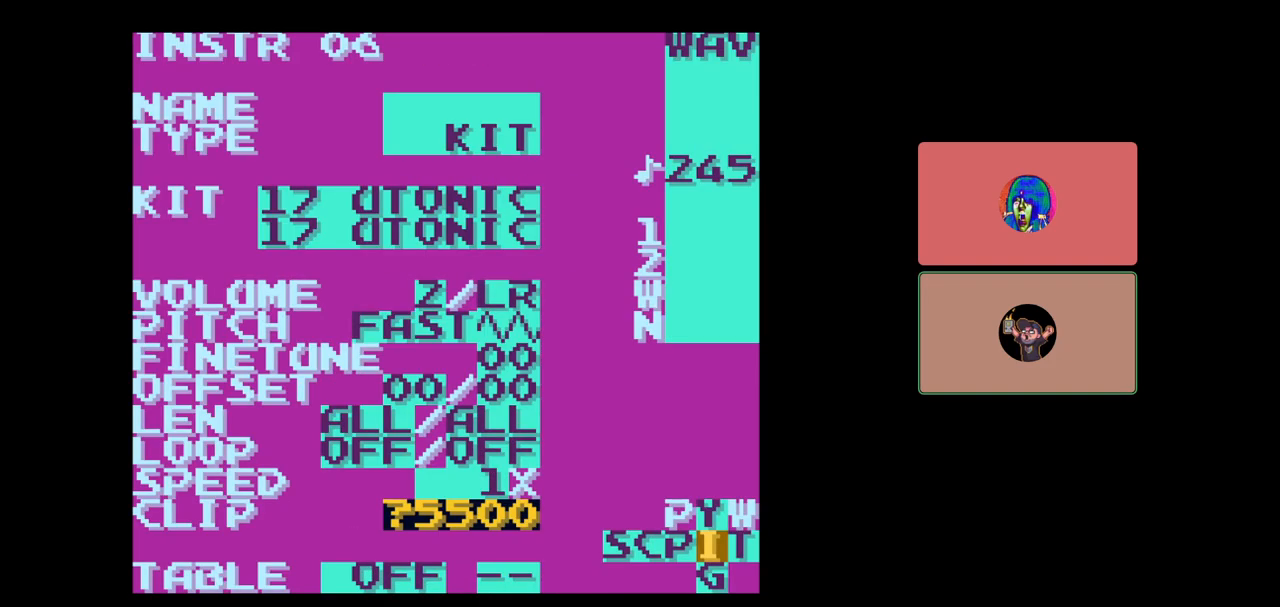
{"buttons": [], "events": [[83, "A", "down"], [167, "DPAD_RIGHT", "down"], [233, "DPAD_RIGHT", "up"], [300, "A", "up"]]}
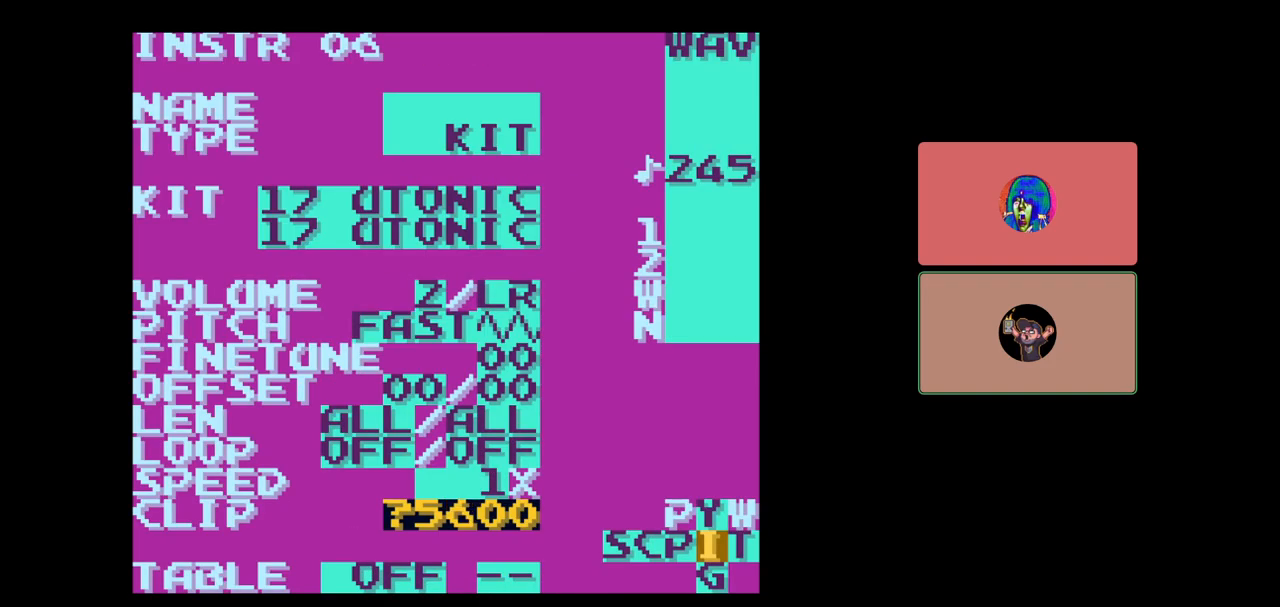
{"buttons": [], "events": [[33, "DPAD_LEFT", "down"], [50, "DPAD_LEFT", "up"], [167, "SELECT", "down"], [333, "DPAD_LEFT", "down"], [383, "DPAD_LEFT", "up"], [500, "SELECT", "up"]]}
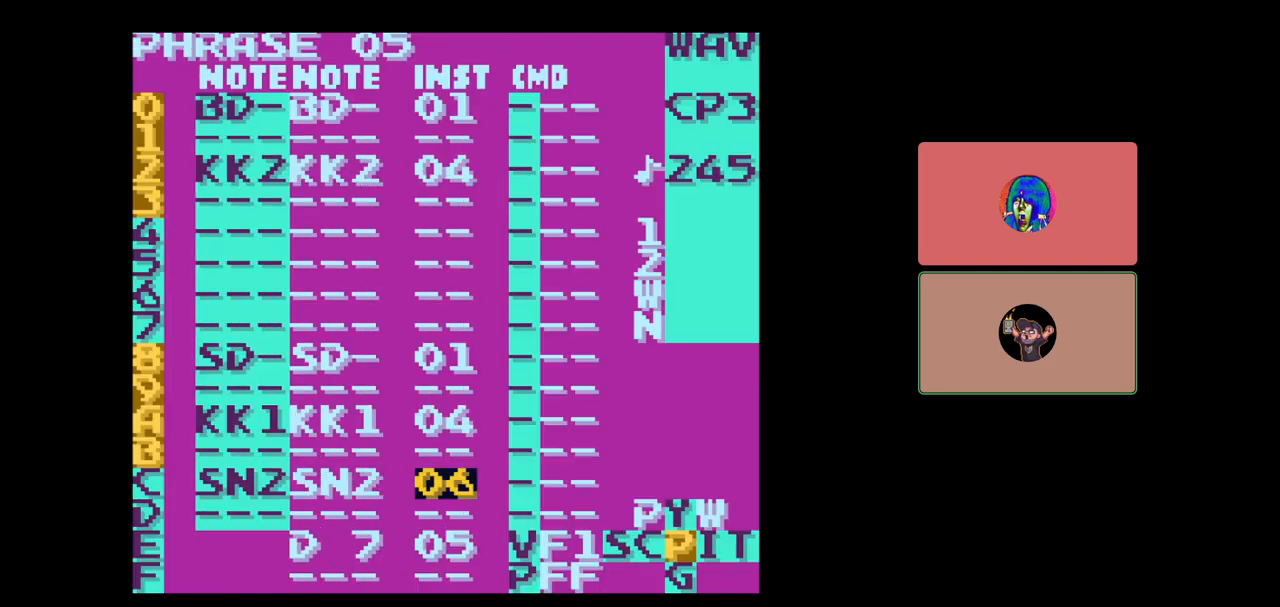
{"buttons": ["A"], "events": [[67, "DPAD_LEFT", "down"], [133, "DPAD_LEFT", "up"], [333, "A", "down"]]}
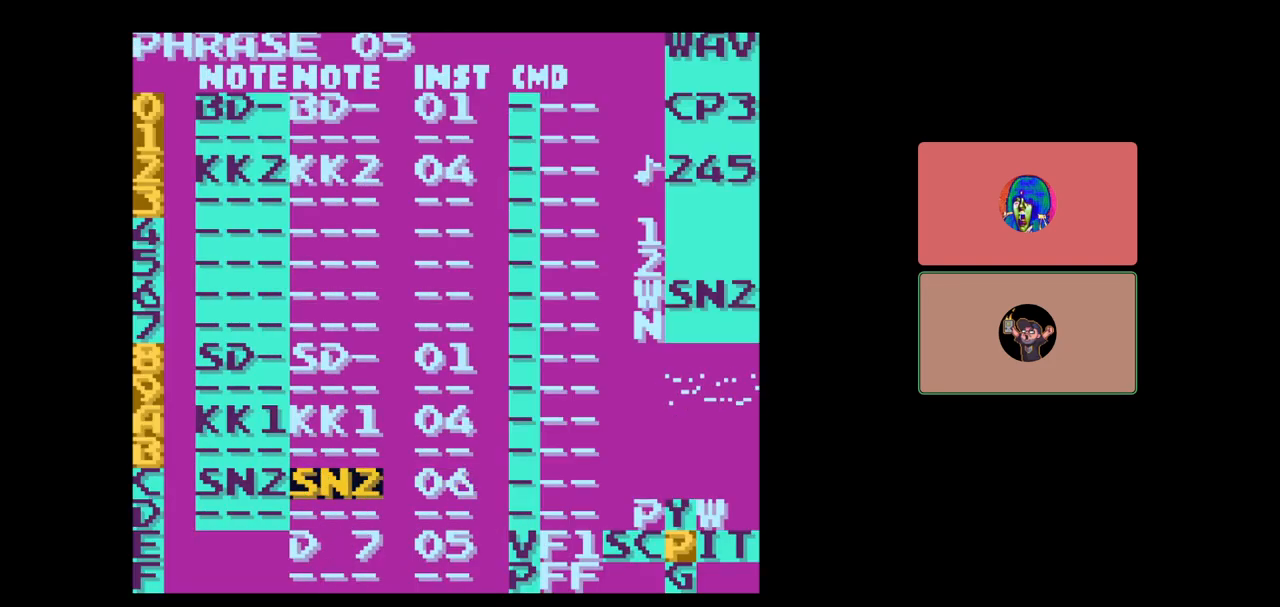
{"buttons": [], "events": [[233, "A", "up"], [367, "DPAD_RIGHT", "down"], [450, "DPAD_RIGHT", "up"]]}
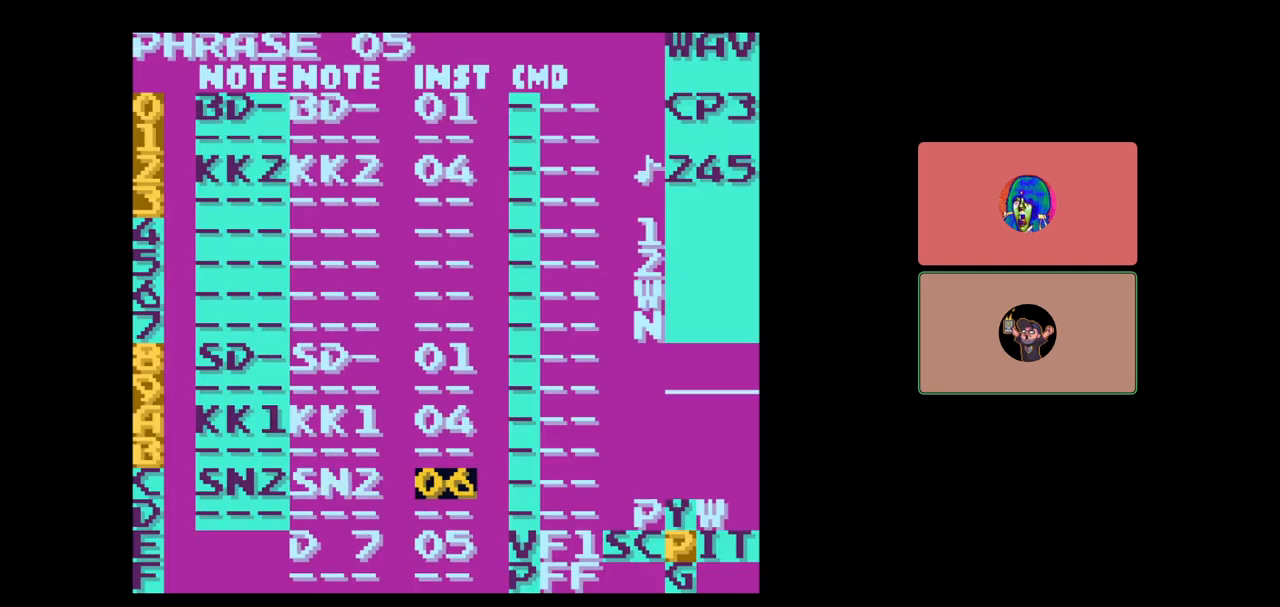
{"buttons": [], "events": [[133, "SELECT", "down"], [200, "DPAD_RIGHT", "down"], [267, "DPAD_RIGHT", "up"], [333, "SELECT", "up"]]}
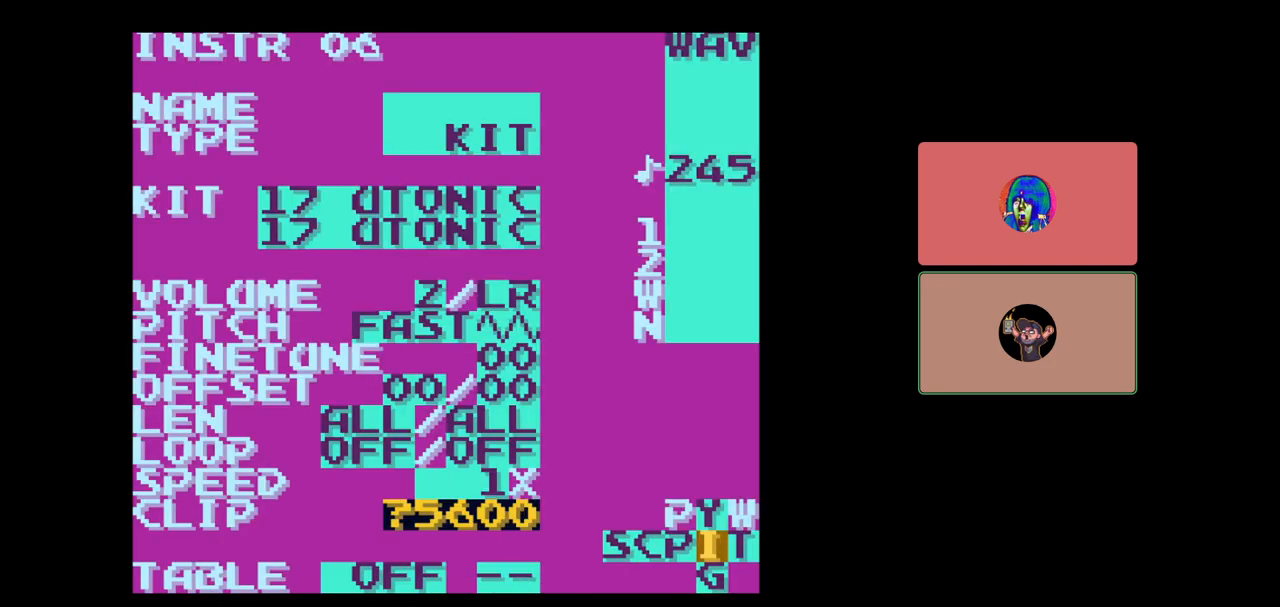
{"buttons": [], "events": [[167, "A", "down"], [233, "DPAD_RIGHT", "down"], [300, "DPAD_RIGHT", "up"], [367, "A", "up"]]}
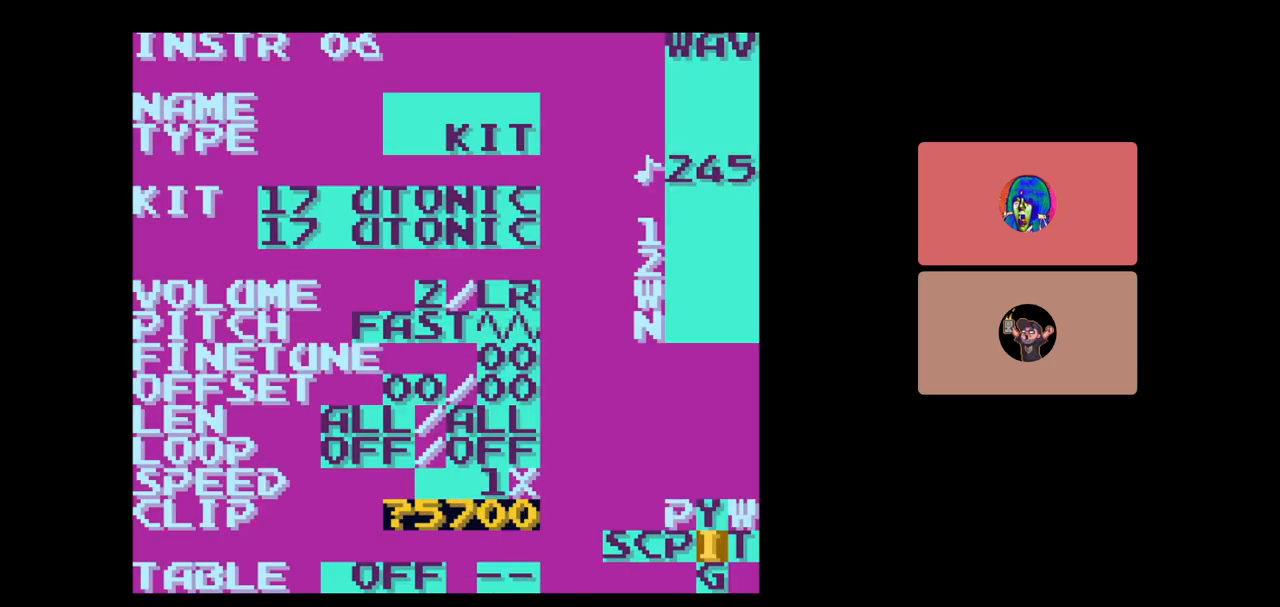
{"buttons": ["DPAD_LEFT"], "events": [[133, "SELECT", "down"], [233, "DPAD_LEFT", "down"], [300, "DPAD_LEFT", "up"], [333, "SELECT", "up"], [467, "DPAD_LEFT", "down"]]}
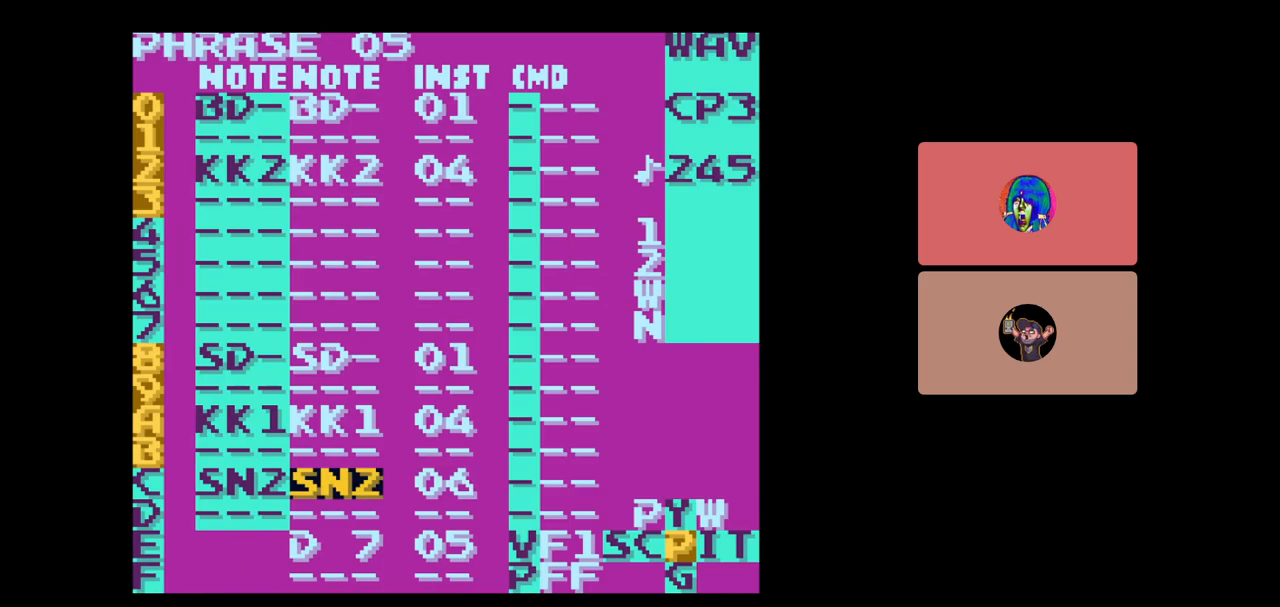
{"buttons": ["A"], "events": [[33, "DPAD_LEFT", "up"], [200, "A", "down"]]}
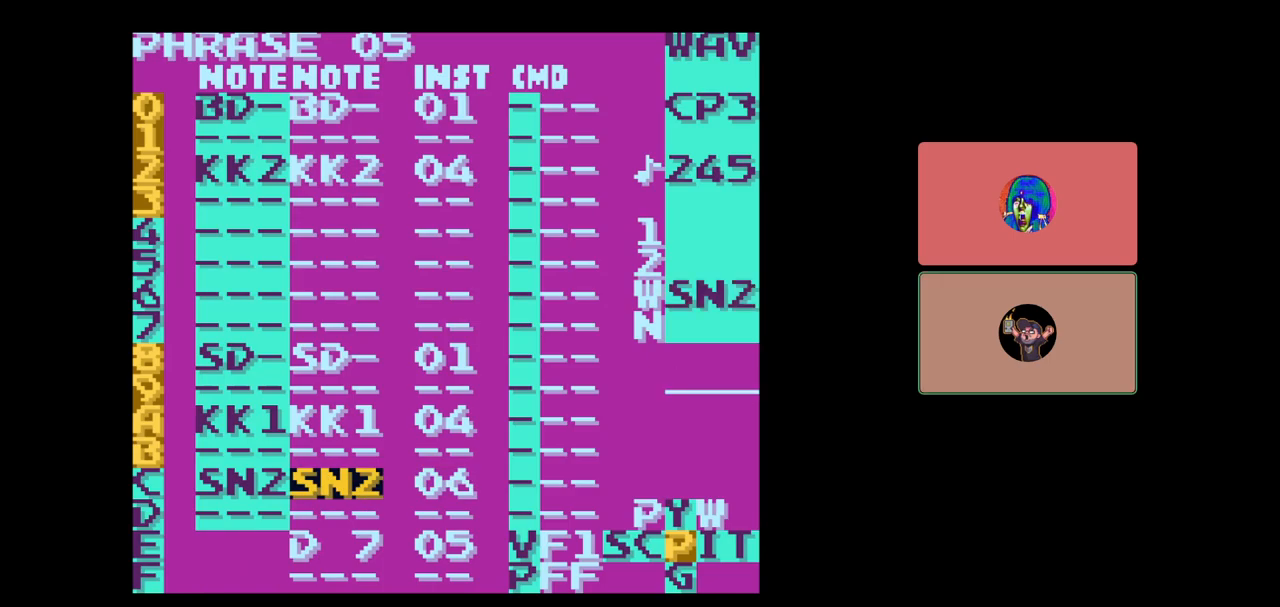
{"buttons": ["DPAD_RIGHT", "SELECT"], "events": [[67, "A", "up"], [167, "DPAD_RIGHT", "down"], [267, "DPAD_RIGHT", "up"], [400, "SELECT", "down"], [467, "DPAD_RIGHT", "down"]]}
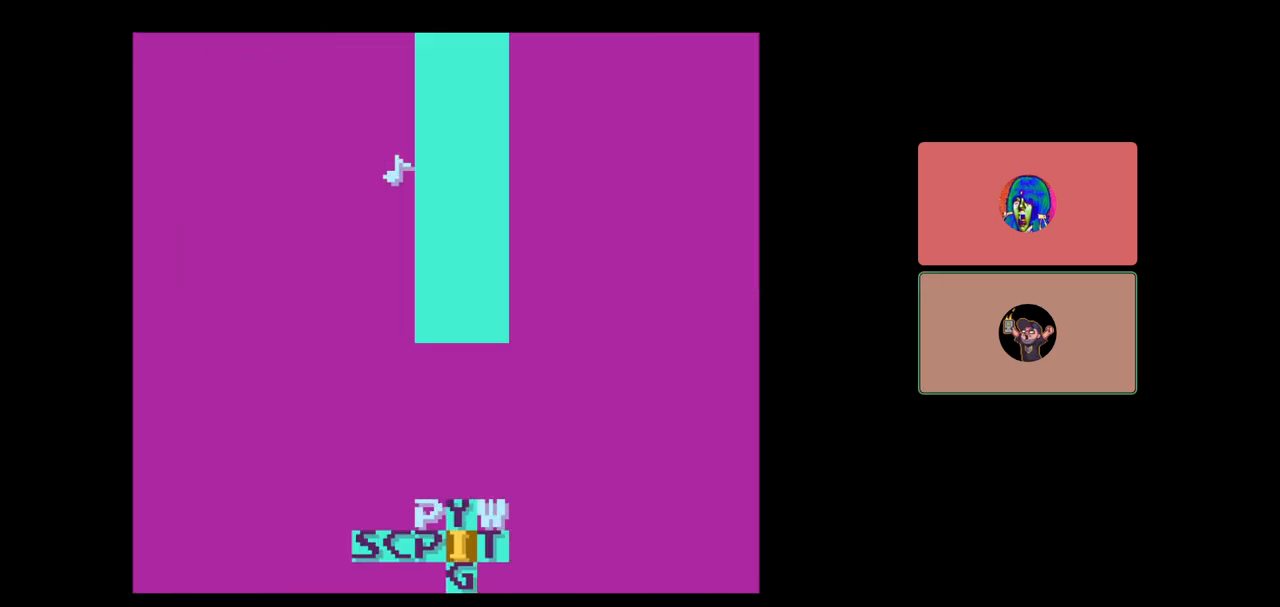
{"buttons": ["A", "DPAD_RIGHT"], "events": [[33, "DPAD_RIGHT", "up"], [100, "SELECT", "up"], [367, "A", "down"], [433, "DPAD_RIGHT", "down"]]}
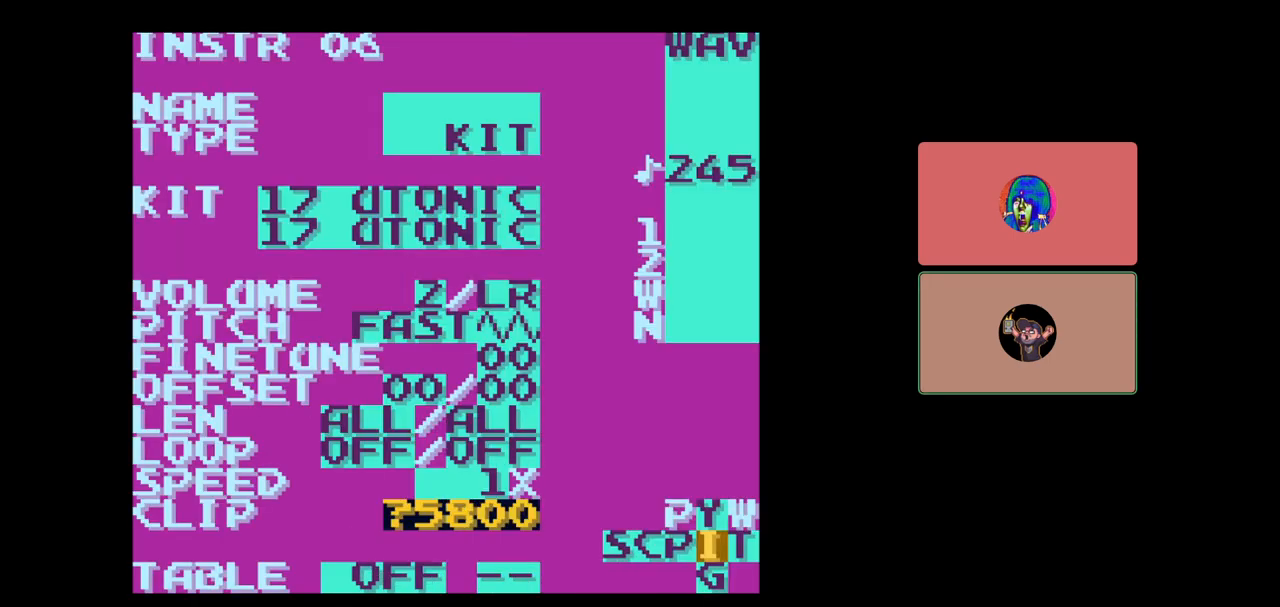
{"buttons": [], "events": [[17, "A", "up"], [17, "DPAD_RIGHT", "up"]]}
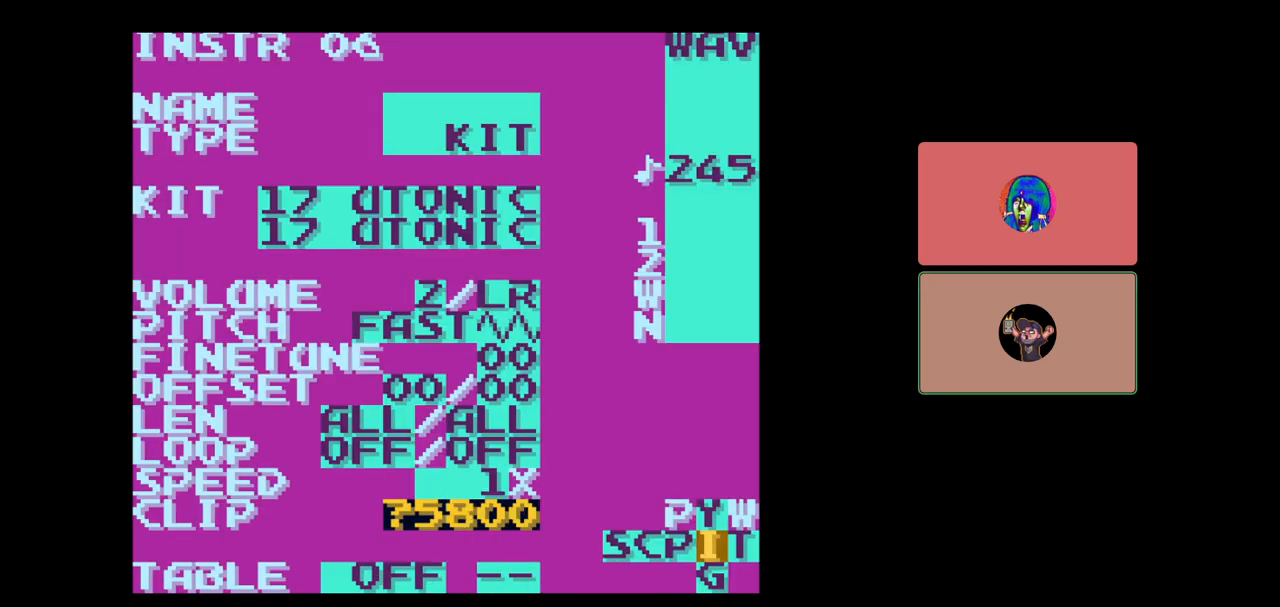
{"buttons": ["SELECT"], "events": [[433, "SELECT", "down"]]}
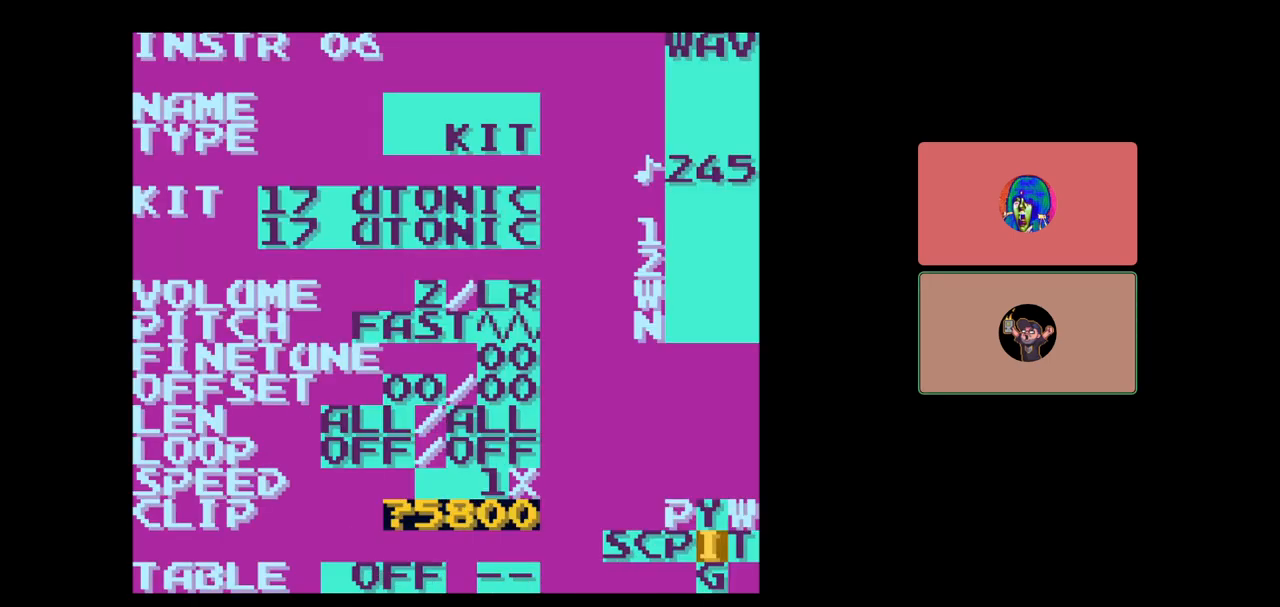
{"buttons": ["SELECT"], "events": [[67, "DPAD_LEFT", "down"], [133, "DPAD_LEFT", "up"], [267, "DPAD_LEFT", "down"], [400, "DPAD_LEFT", "up"]]}
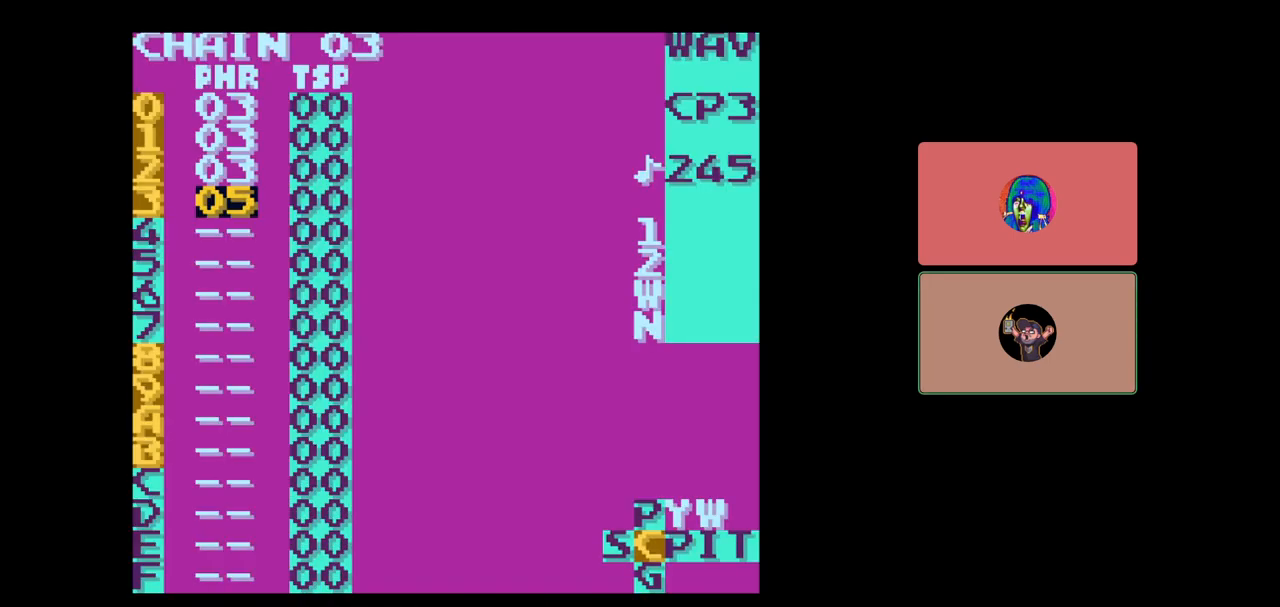
{"buttons": ["DPAD_DOWN"], "events": [[167, "SELECT", "up"], [367, "DPAD_DOWN", "down"]]}
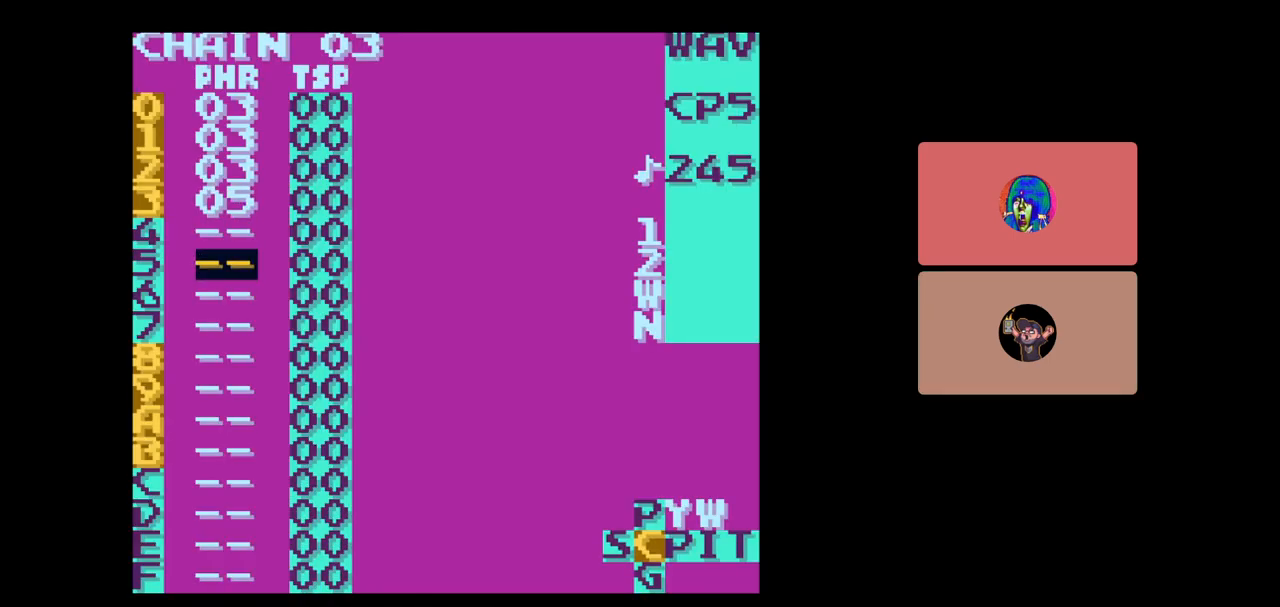
{"buttons": ["A"], "events": [[17, "DPAD_DOWN", "up"], [300, "A", "down"], [350, "A", "up"], [467, "A", "down"]]}
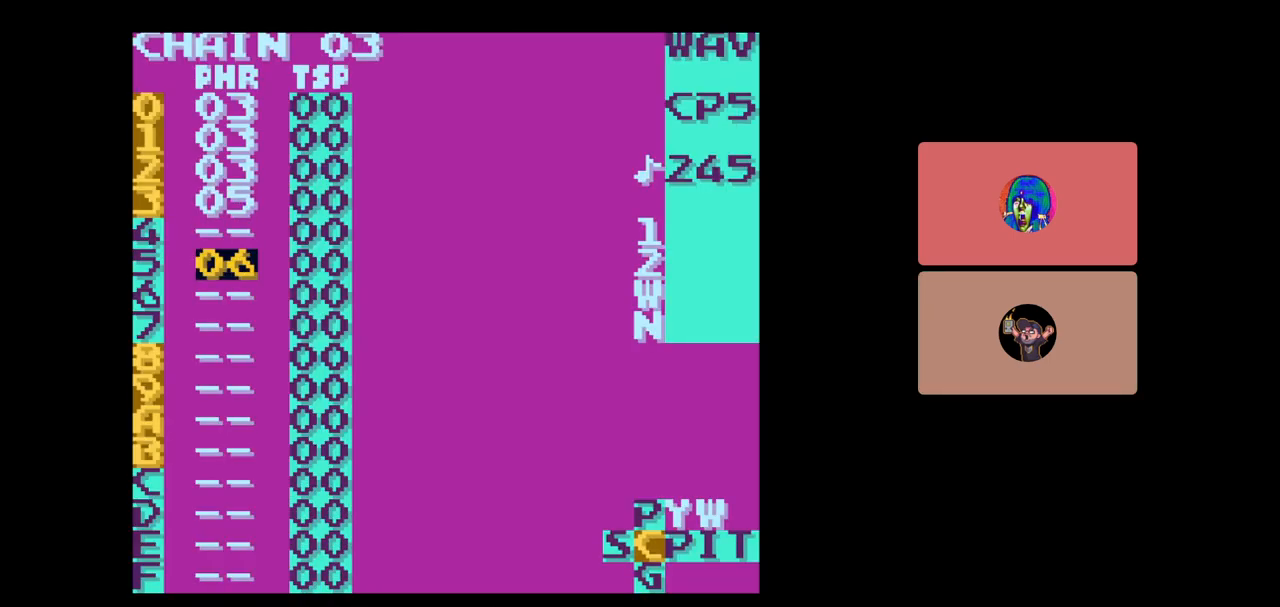
{"buttons": ["SELECT"], "events": [[33, "A", "up"], [283, "SELECT", "down"], [400, "DPAD_RIGHT", "down"], [500, "DPAD_RIGHT", "up"]]}
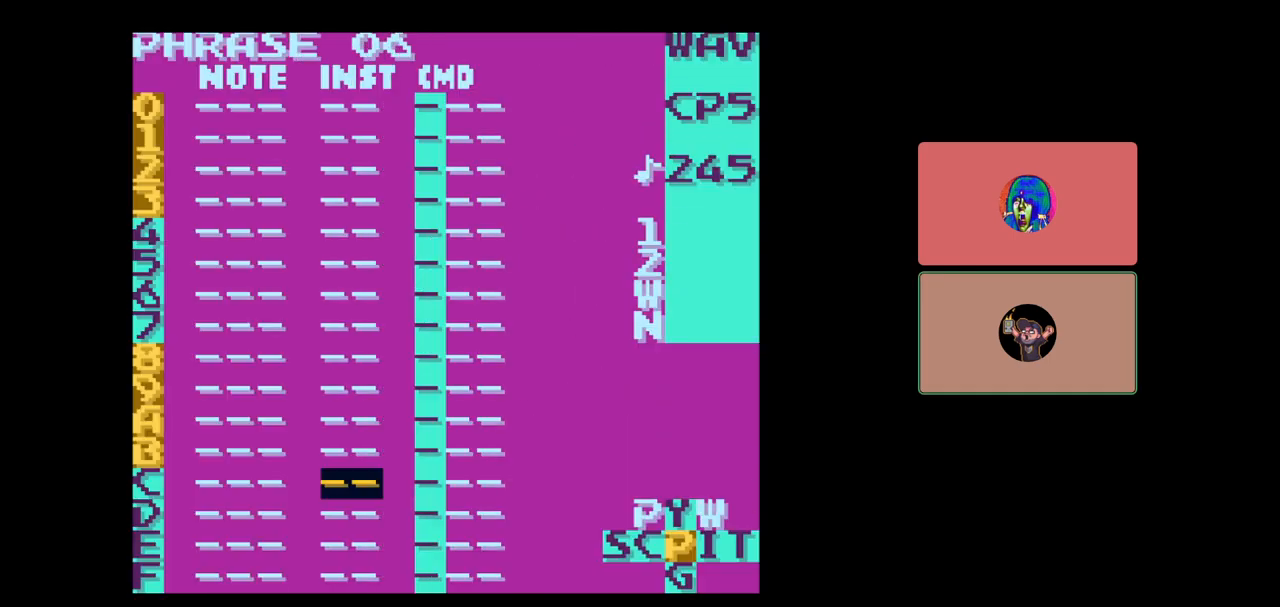
{"buttons": ["DPAD_UP"], "events": [[17, "SELECT", "up"], [133, "DPAD_UP", "down"]]}
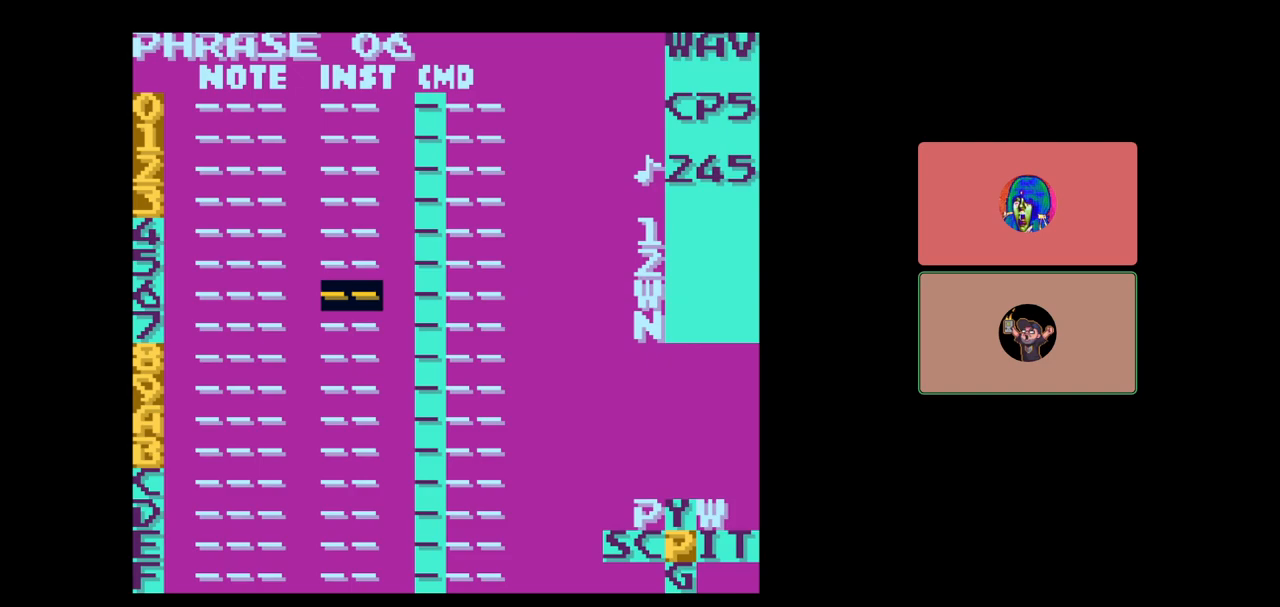
{"buttons": ["A"], "events": [[283, "DPAD_UP", "up"], [433, "A", "down"]]}
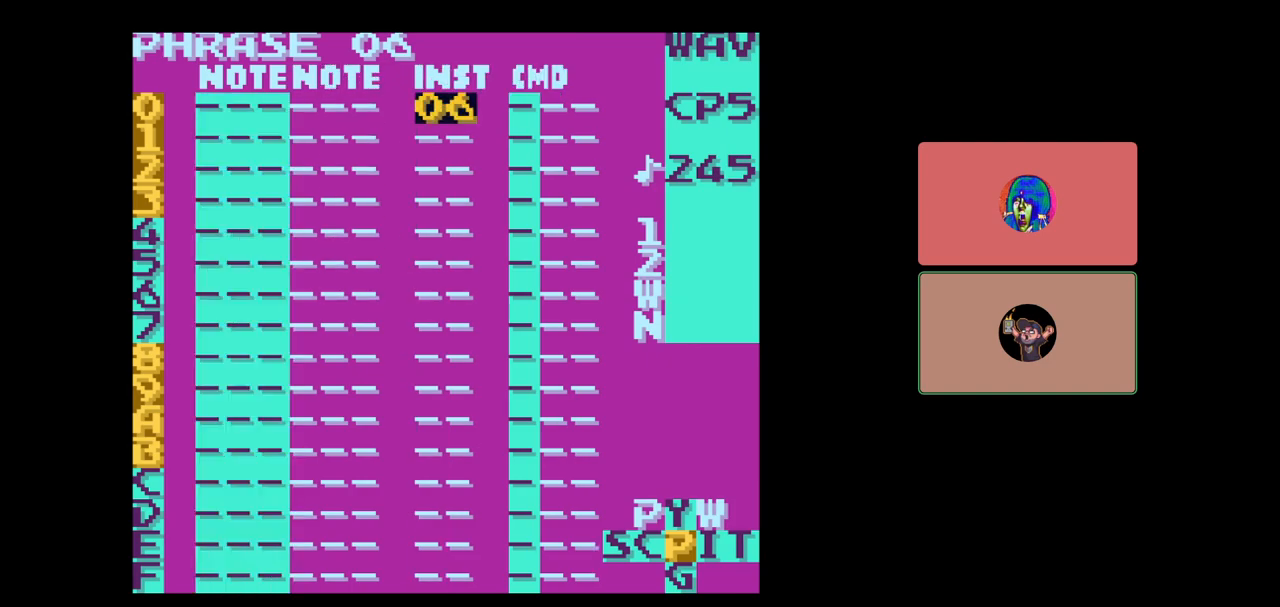
{"buttons": ["DPAD_LEFT"], "events": [[250, "A", "up"], [450, "DPAD_LEFT", "down"]]}
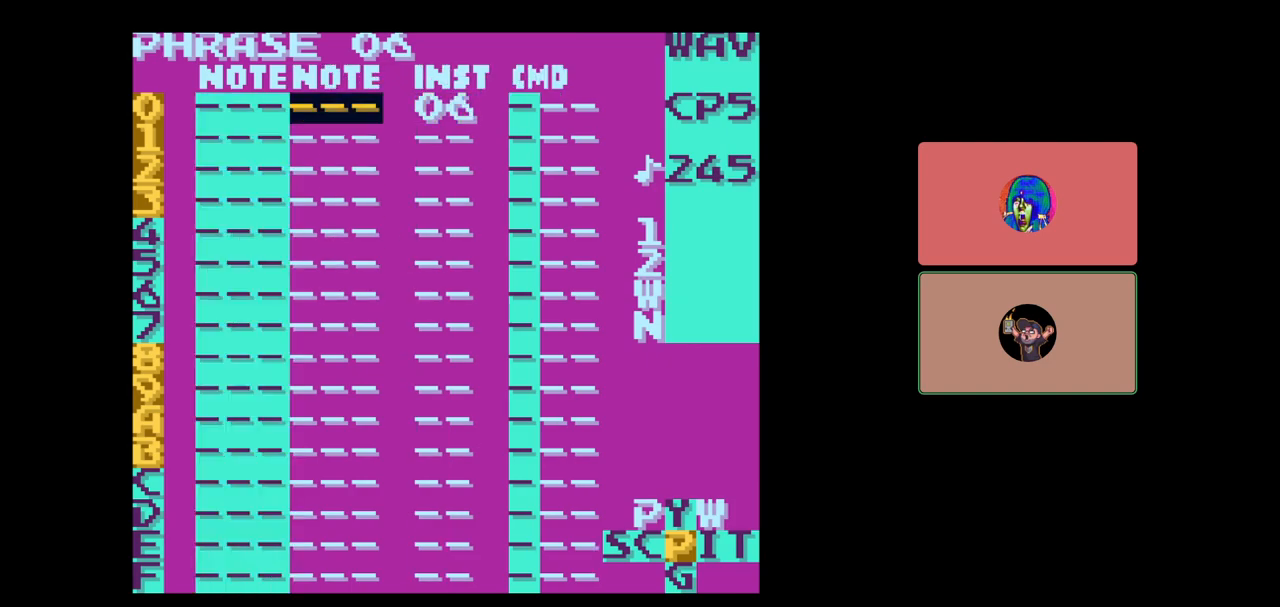
{"buttons": [], "events": [[17, "DPAD_LEFT", "up"], [50, "A", "down"], [283, "A", "up"], [467, "DPAD_LEFT", "down"], [500, "DPAD_LEFT", "up"]]}
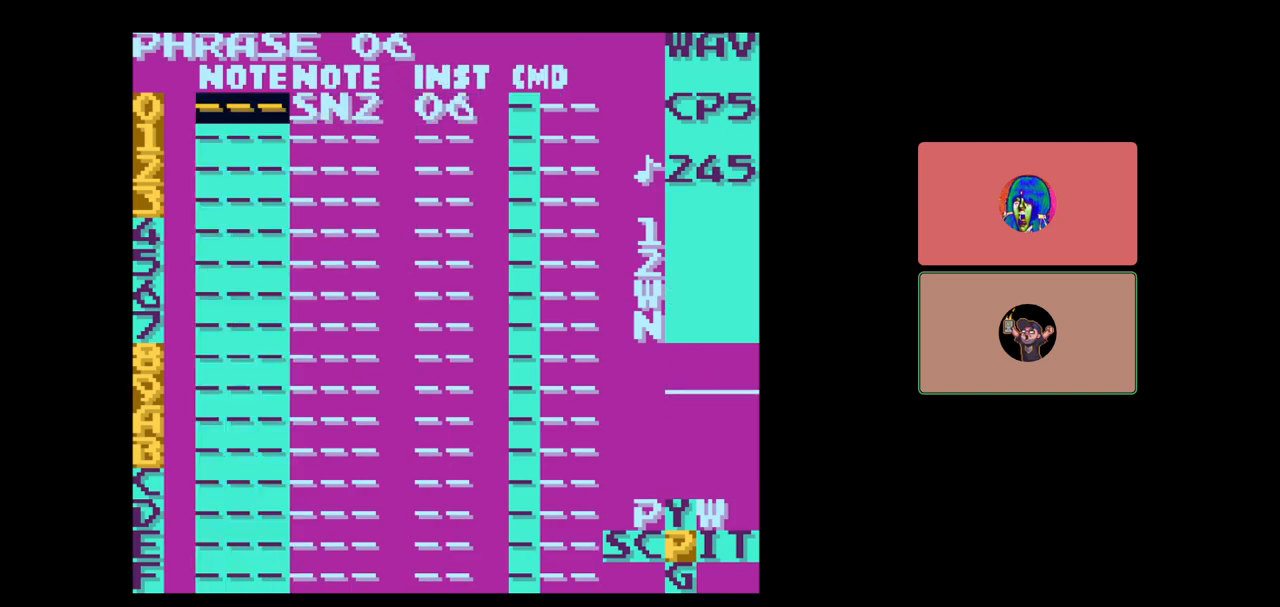
{"buttons": ["DPAD_RIGHT"], "events": [[50, "A", "down"], [317, "A", "up"], [450, "DPAD_RIGHT", "down"]]}